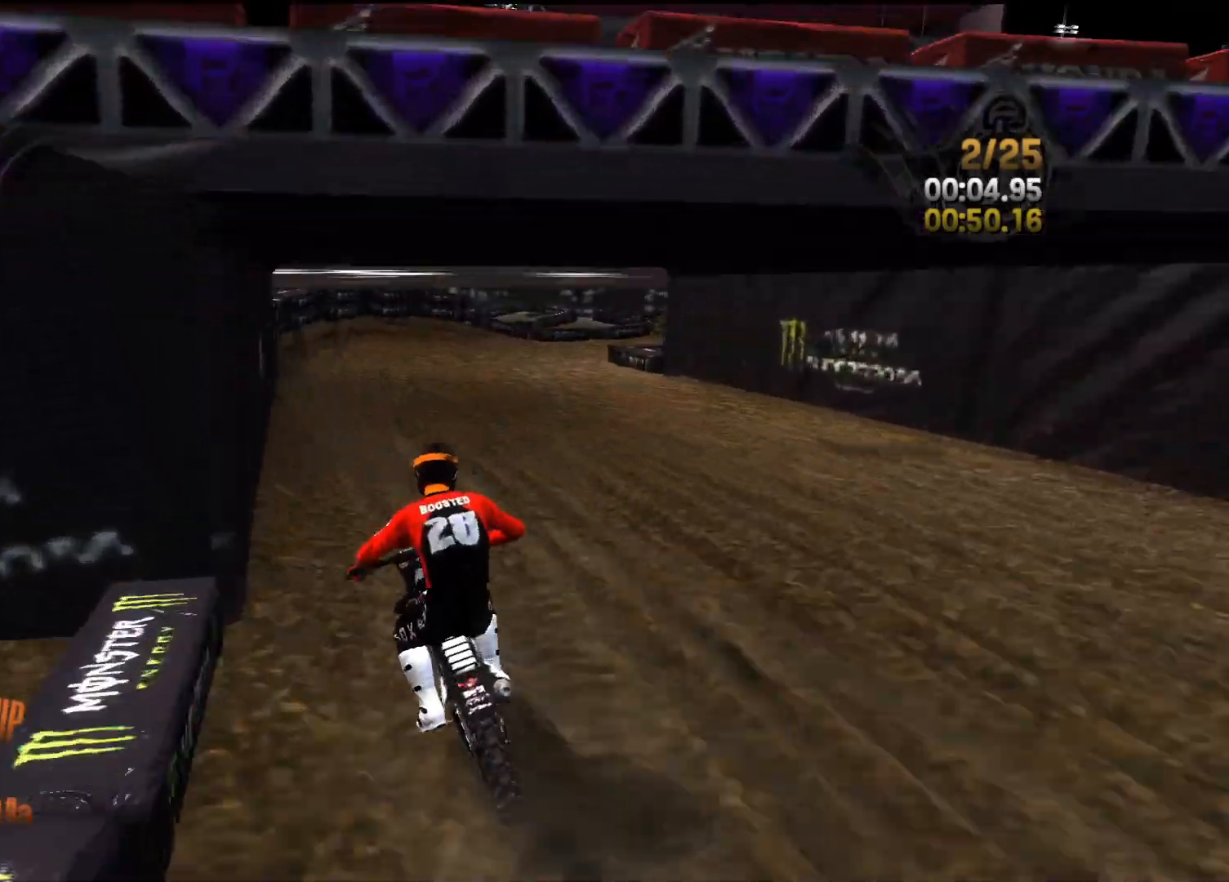
Gameplay with a controller (Xbox layout); each line is a JSON object with the inputs held at the frame after it. "events" lists button and stick changes between this image and that frame as [ms after this image, input, new state], when the widget could be followed in between.
{"buttons": [], "left_stick": "right", "right_stick": "right", "events": [[117, "left_stick", "left"], [183, "right_stick", "right"], [217, "left_stick", "center"], [300, "R2", "up"], [300, "left_stick", "right"]]}
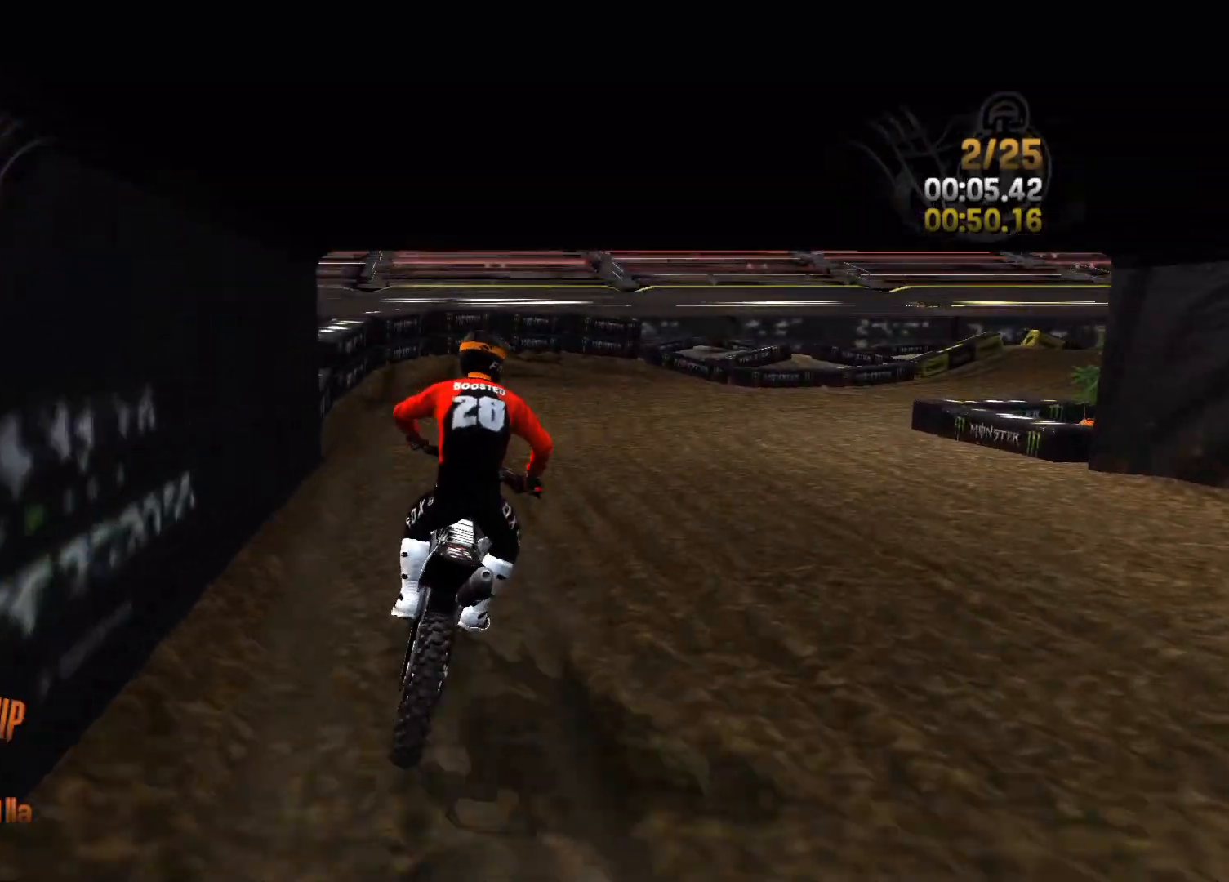
{"buttons": ["R2"], "left_stick": "right", "right_stick": "center", "events": [[100, "R2", "down"], [150, "right_stick", "center"]]}
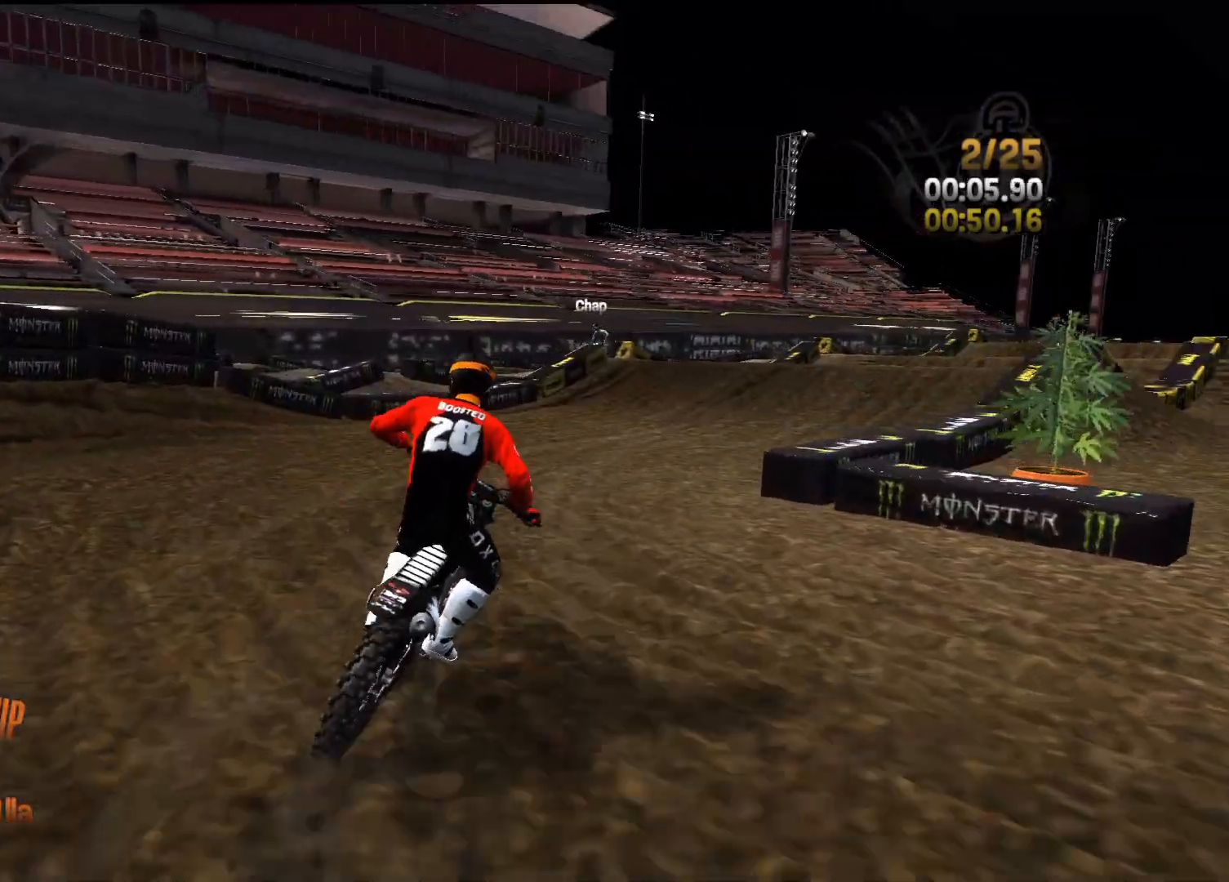
{"buttons": ["R2"], "left_stick": "center", "right_stick": "center", "events": [[217, "left_stick", "center"], [300, "left_stick", "right"], [467, "left_stick", "center"]]}
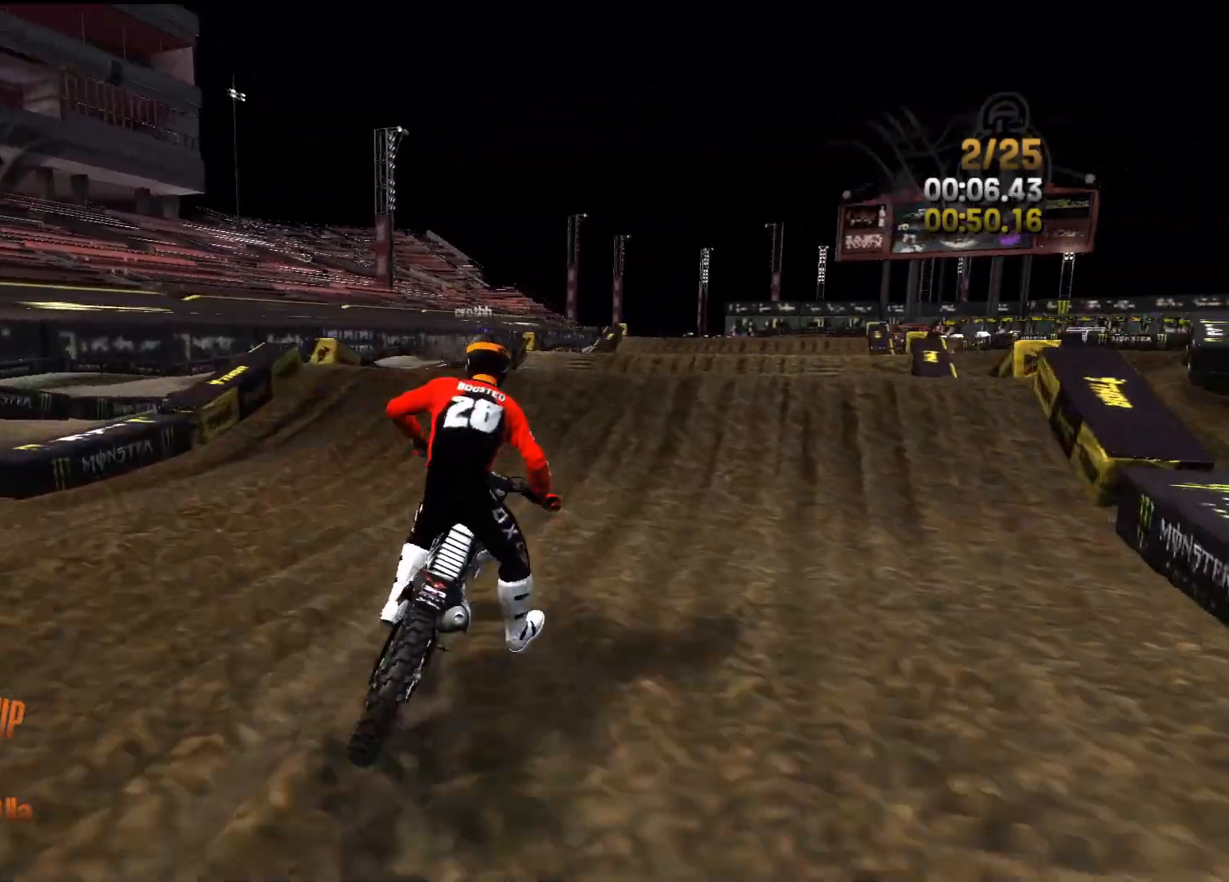
{"buttons": ["R2"], "left_stick": "center", "right_stick": "down", "events": [[100, "left_stick", "right"], [167, "right_stick", "up"], [217, "left_stick", "center"], [300, "right_stick", "down"]]}
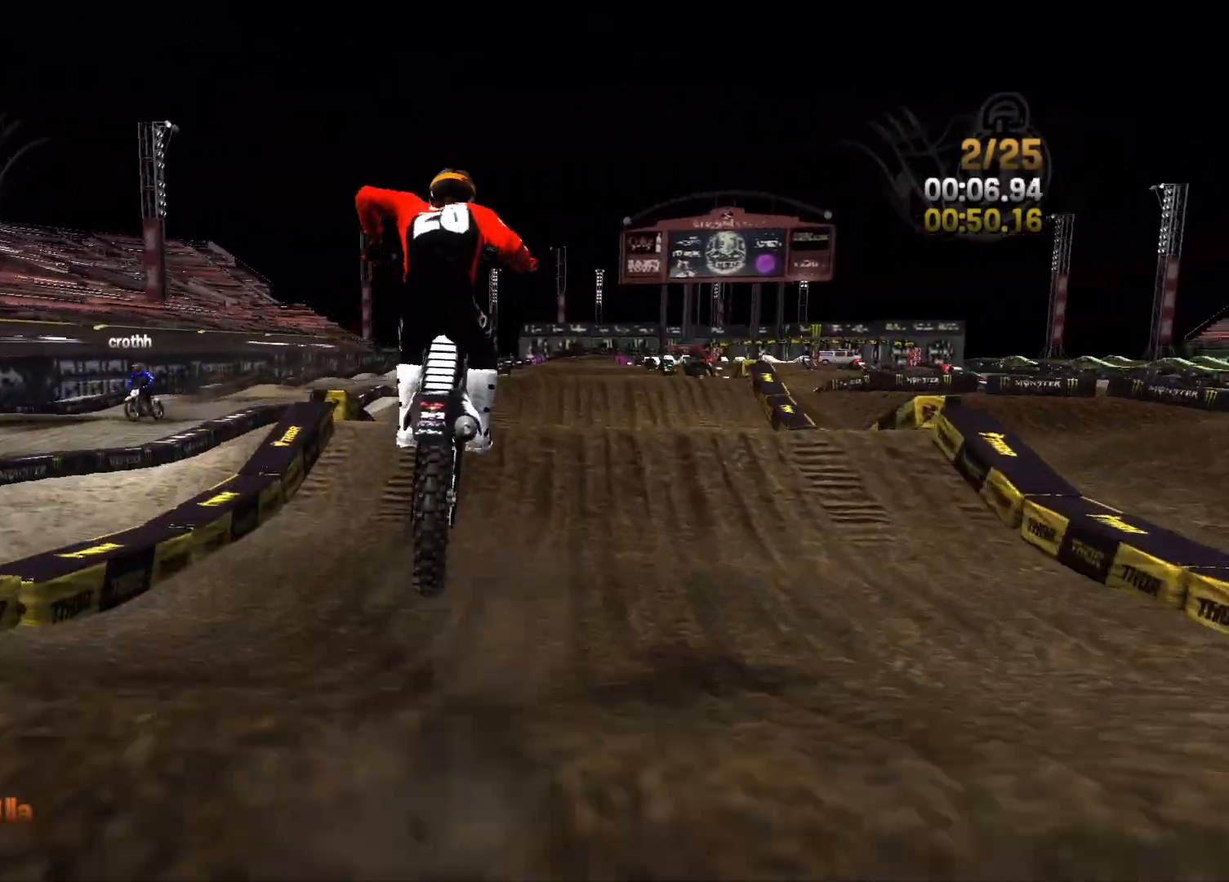
{"buttons": ["L2"], "left_stick": "center", "right_stick": "center", "events": [[100, "right_stick", "up"], [267, "L2", "down"], [333, "R2", "up"], [367, "right_stick", "down"], [450, "right_stick", "center"]]}
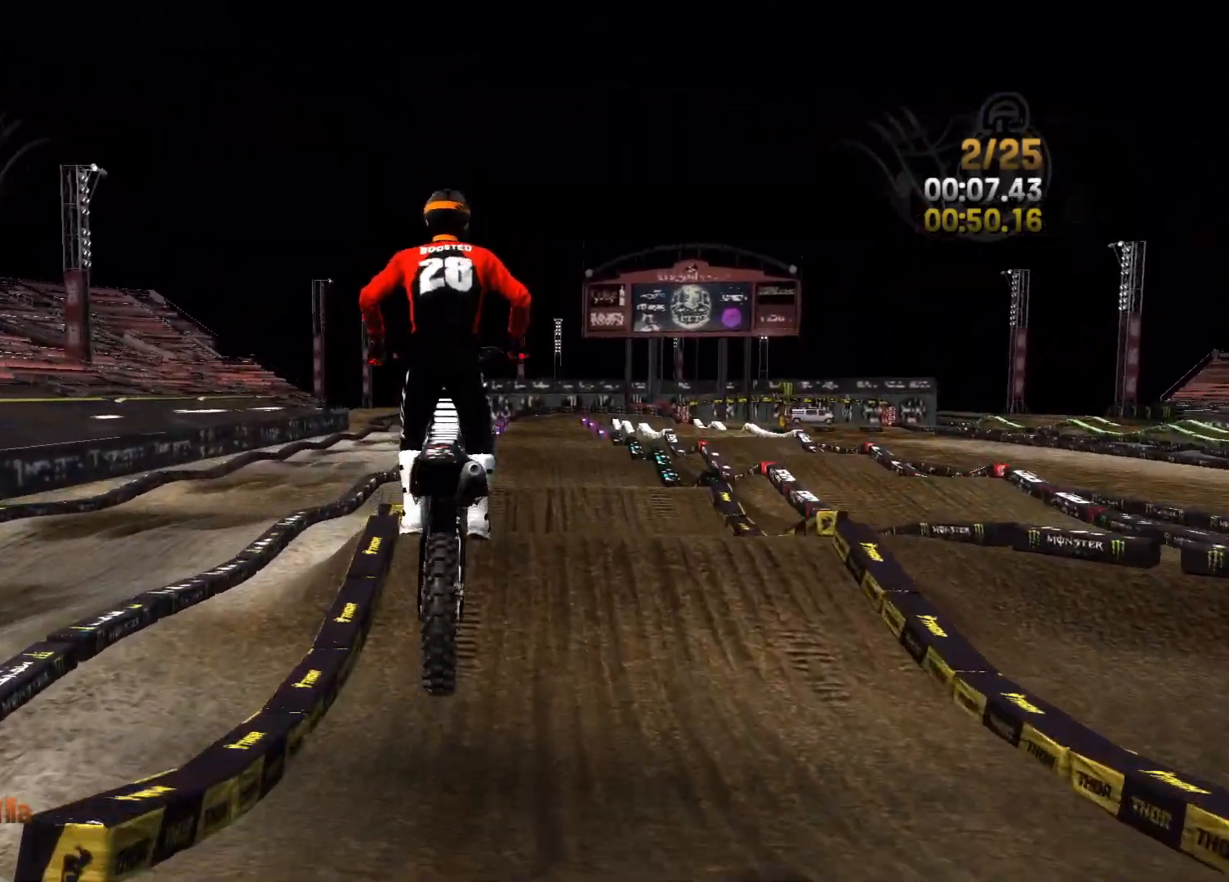
{"buttons": ["R2"], "left_stick": "right", "right_stick": "center", "events": [[17, "right_stick", "down"], [50, "left_stick", "right"], [67, "right_stick", "center"], [117, "right_stick", "up"], [133, "left_stick", "center"], [217, "right_stick", "center"], [250, "L2", "up"], [367, "R2", "down"], [433, "left_stick", "right"]]}
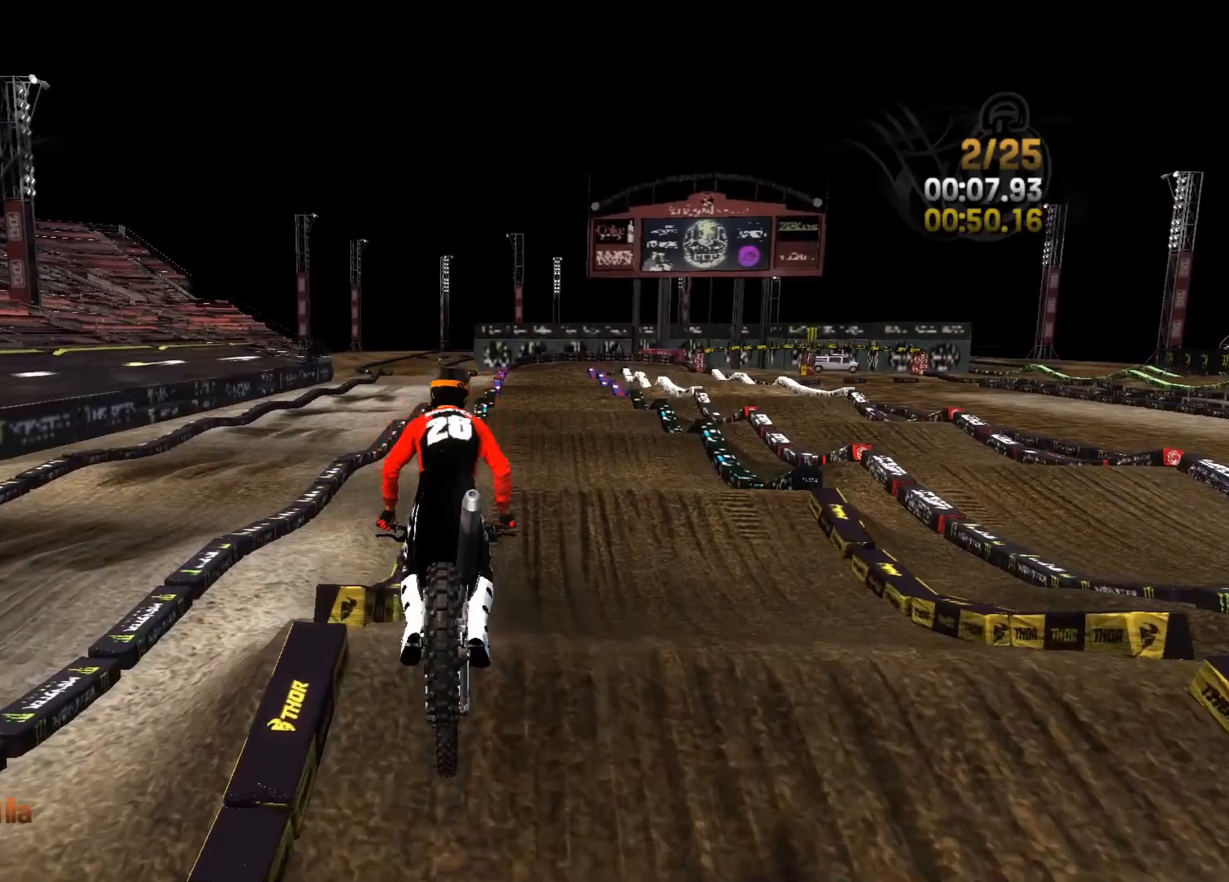
{"buttons": ["R2"], "left_stick": "center", "right_stick": "center", "events": [[50, "left_stick", "center"], [250, "left_stick", "right"], [400, "left_stick", "center"]]}
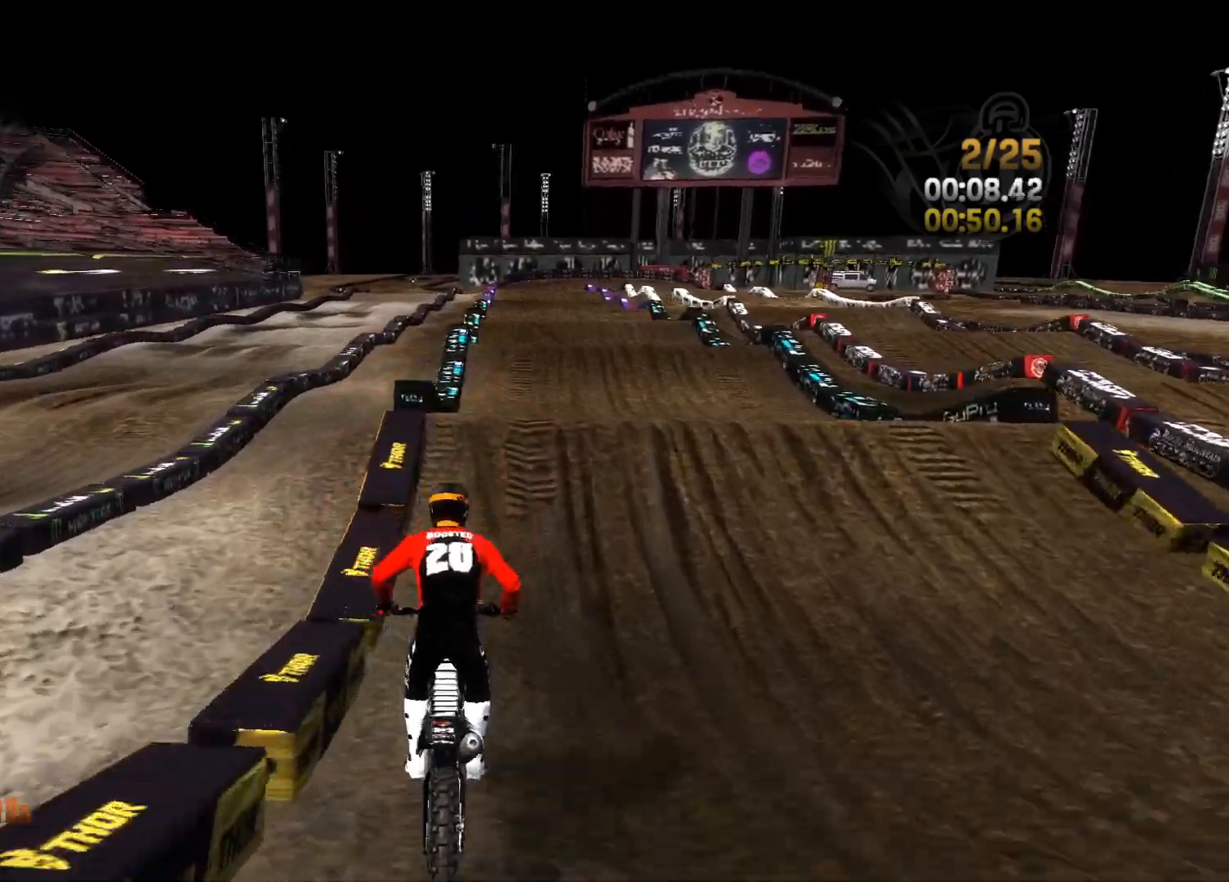
{"buttons": ["R2"], "left_stick": "center", "right_stick": "down", "events": [[33, "left_stick", "right"], [167, "right_stick", "down"], [200, "left_stick", "center"]]}
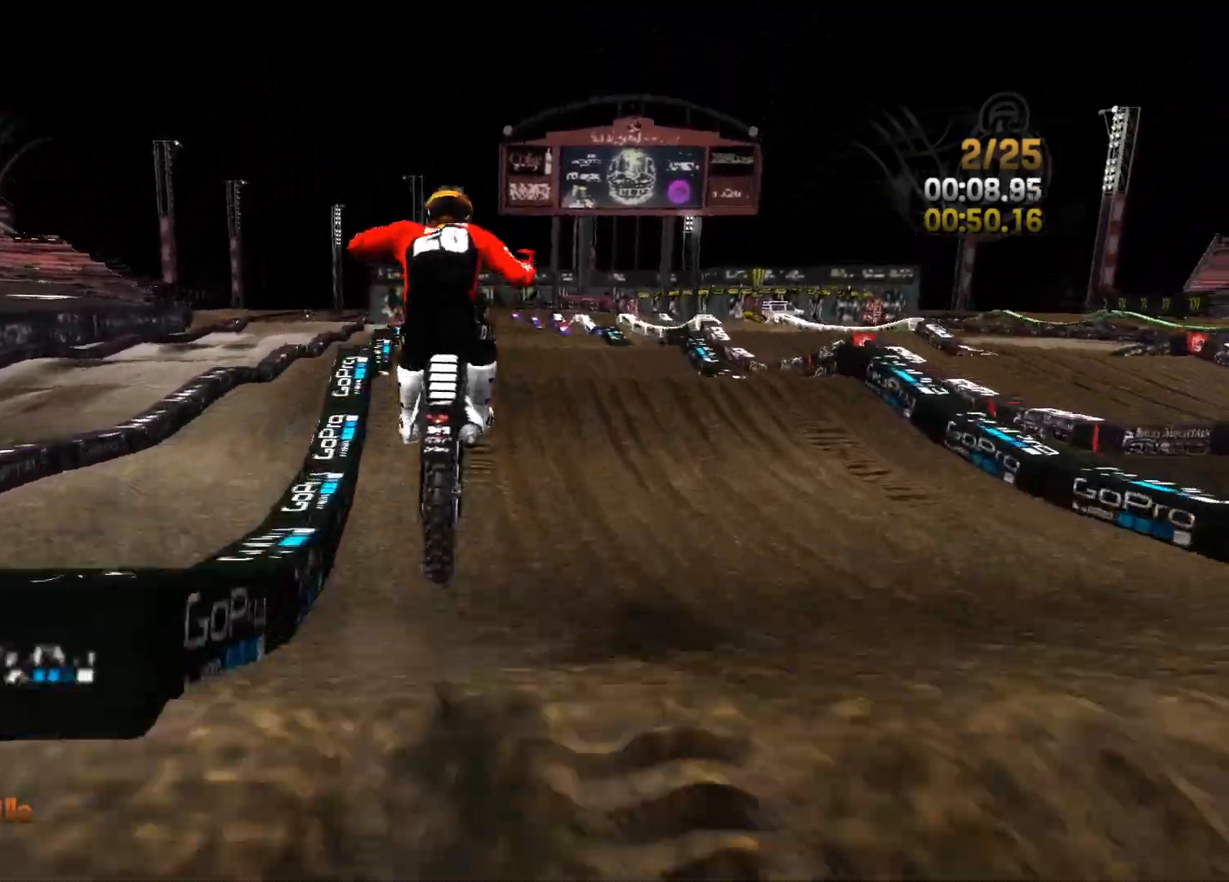
{"buttons": ["L2"], "left_stick": "right", "right_stick": "up-right", "events": [[17, "left_stick", "left"], [67, "right_stick", "up-left"], [233, "right_stick", "up"], [367, "L2", "down"], [367, "right_stick", "up-right"], [400, "left_stick", "center"], [483, "R2", "up"], [500, "left_stick", "right"]]}
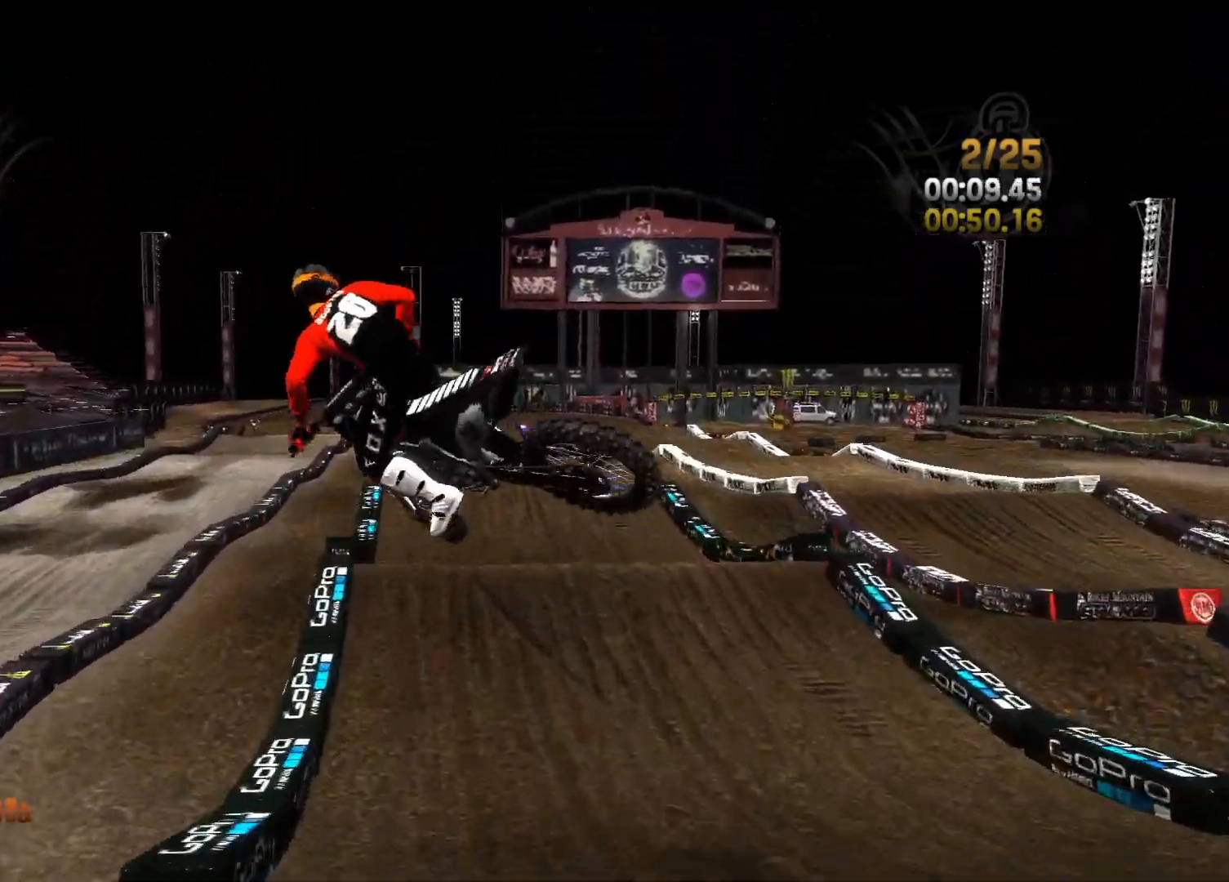
{"buttons": ["L2", "R2"], "left_stick": "right", "right_stick": "center", "events": [[33, "right_stick", "right"], [433, "right_stick", "center"], [467, "R2", "down"]]}
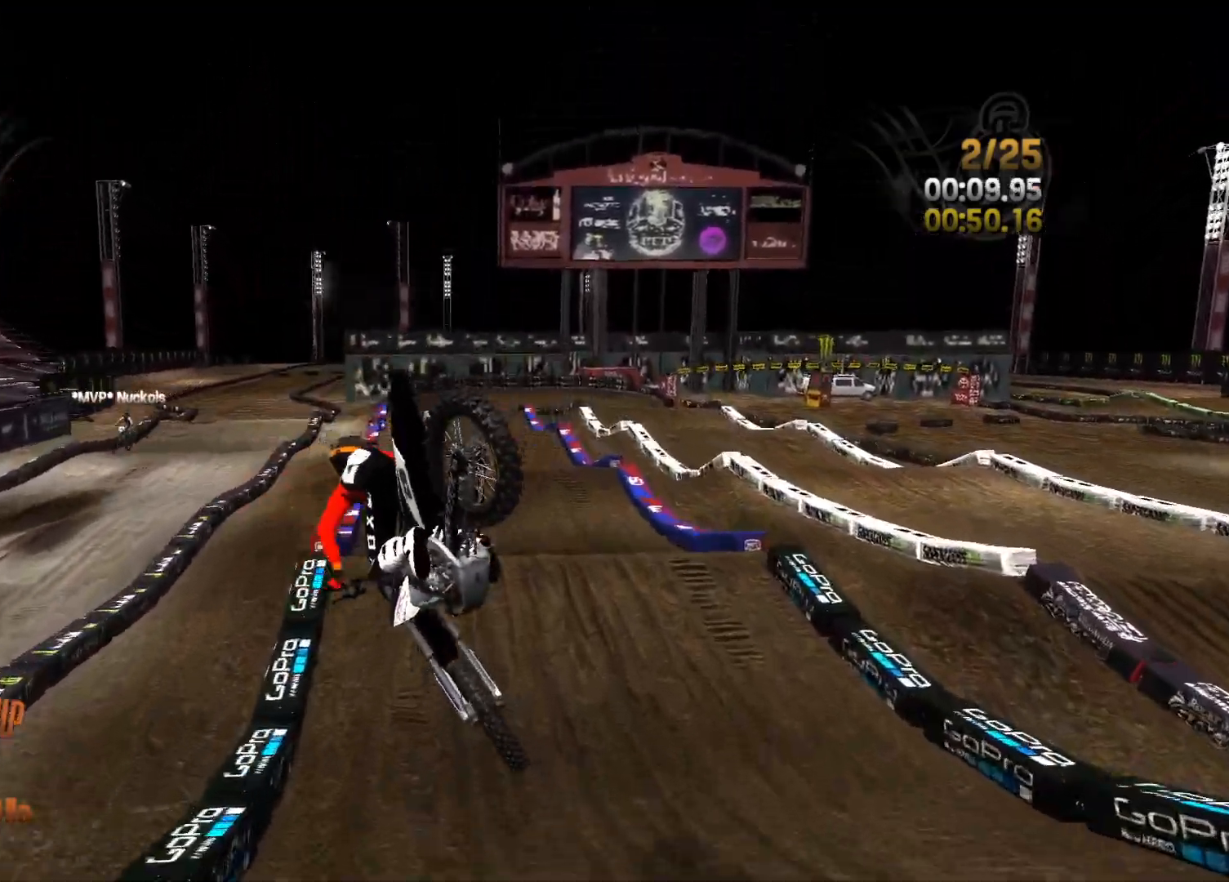
{"buttons": ["R2"], "left_stick": "center", "right_stick": "down", "events": [[83, "L2", "up"], [467, "left_stick", "center"], [483, "right_stick", "down"]]}
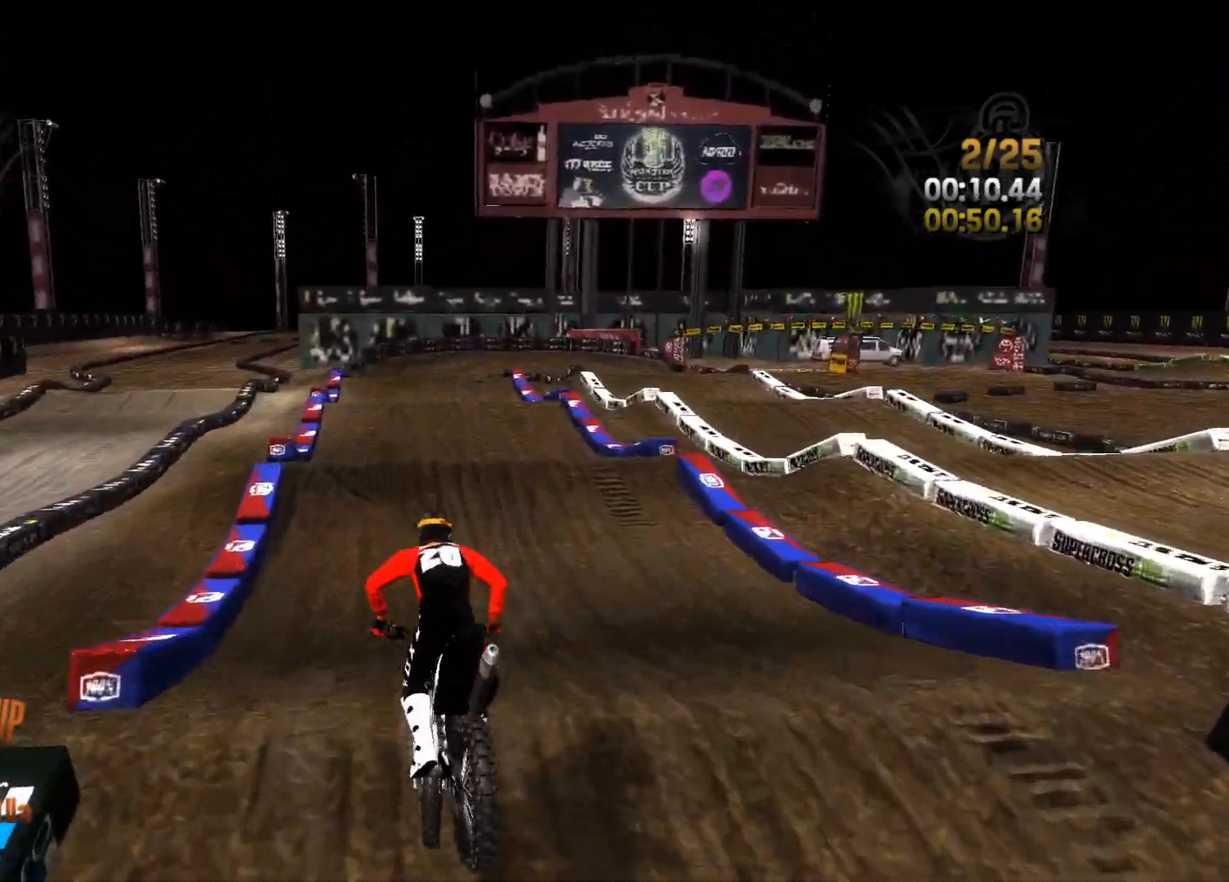
{"buttons": ["R2"], "left_stick": "right", "right_stick": "center", "events": [[183, "right_stick", "center"], [400, "left_stick", "right"]]}
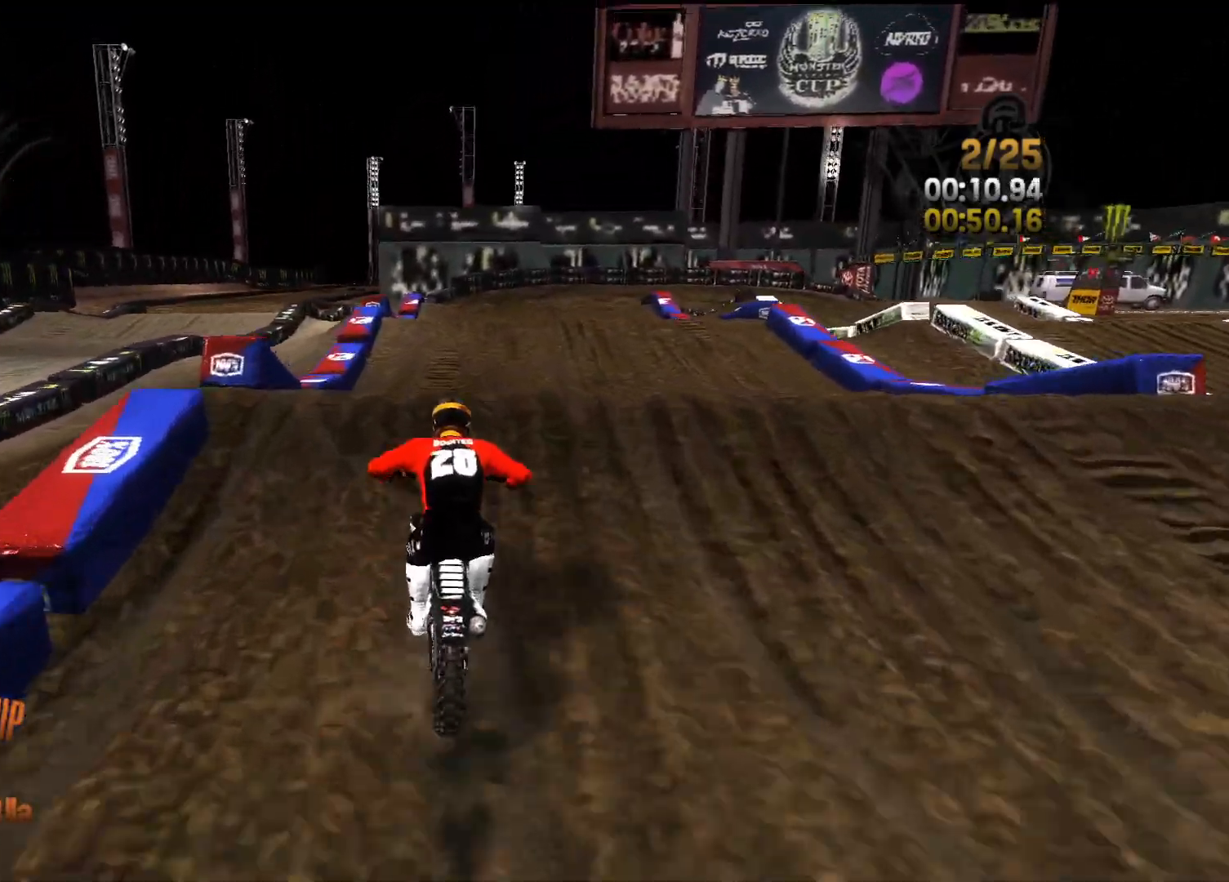
{"buttons": ["L2"], "left_stick": "right", "right_stick": "down", "events": [[17, "right_stick", "down"], [50, "R2", "up"], [133, "L2", "down"], [183, "left_stick", "center"], [433, "left_stick", "right"]]}
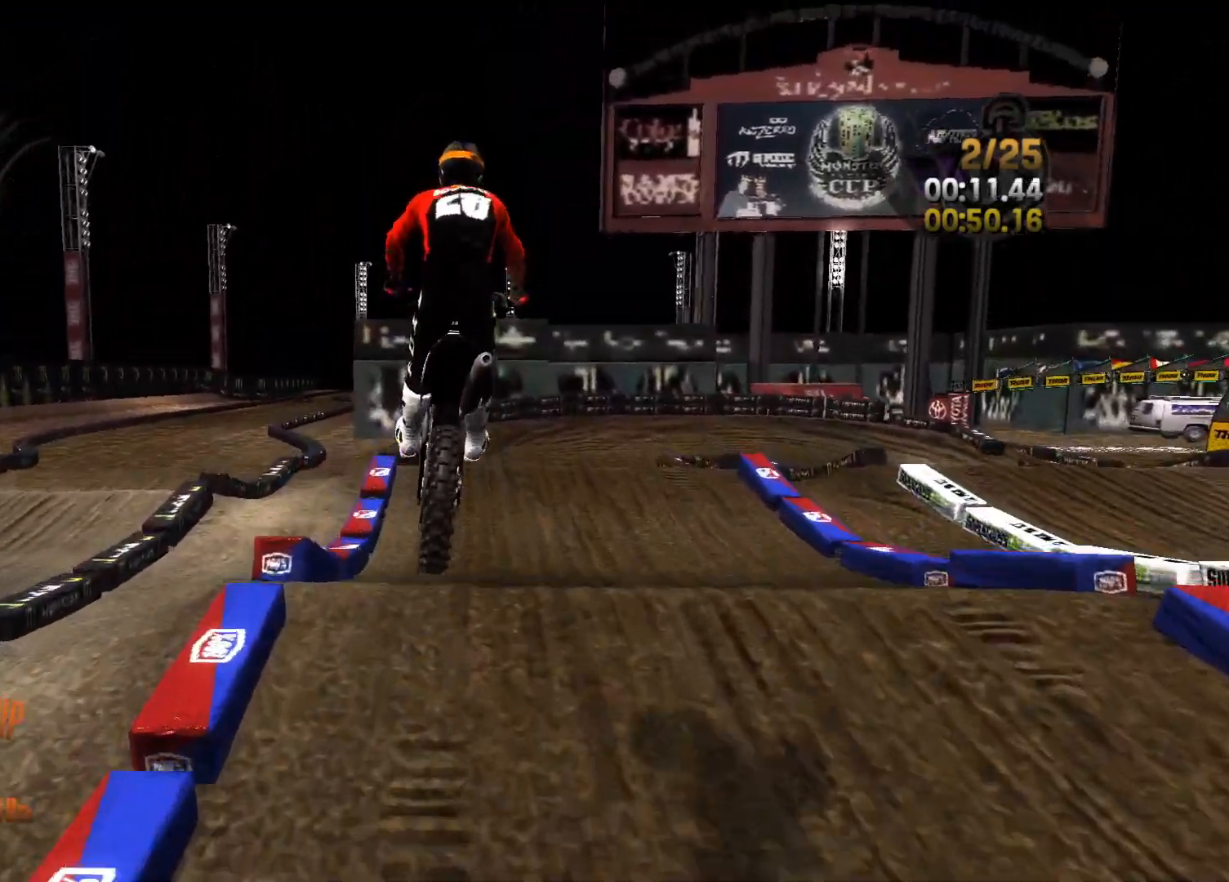
{"buttons": ["L2"], "left_stick": "center", "right_stick": "down-right", "events": [[283, "left_stick", "center"], [367, "right_stick", "down-right"]]}
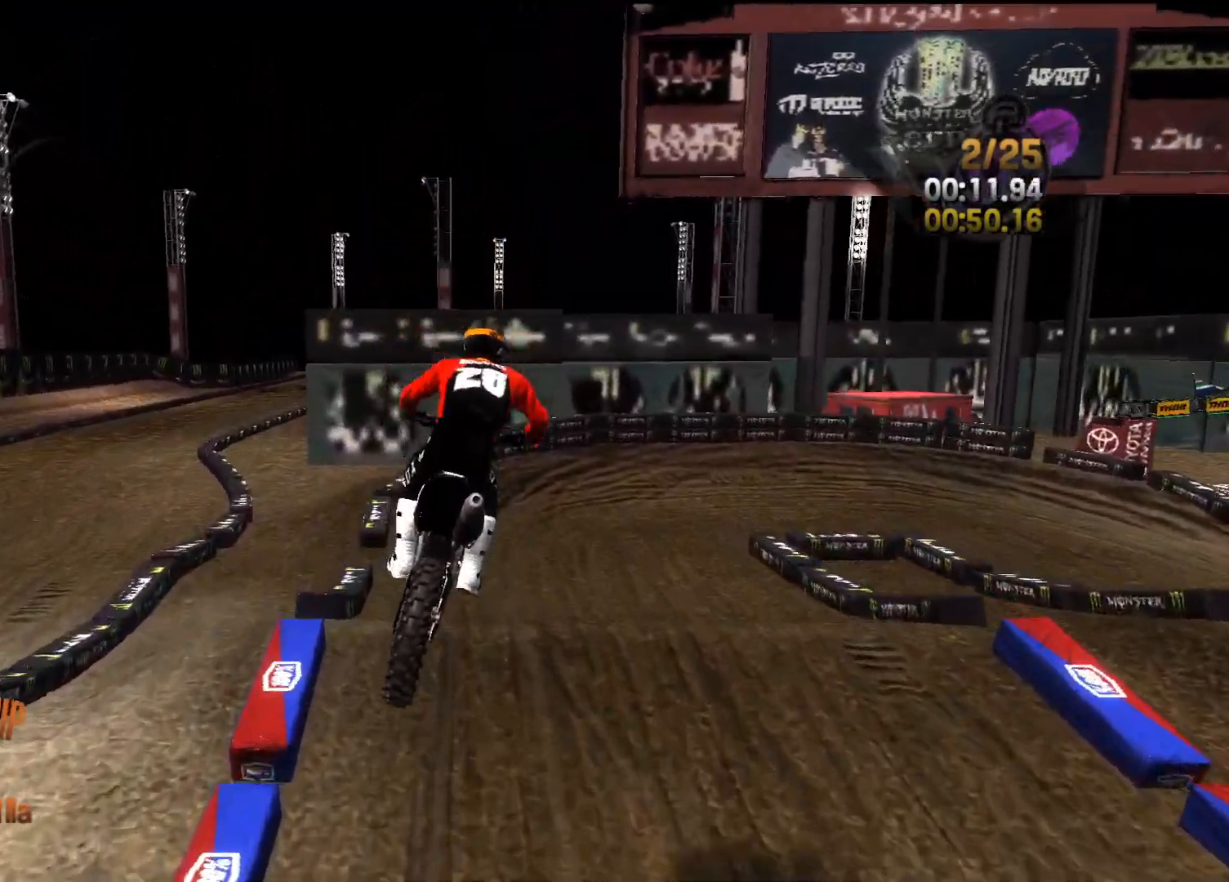
{"buttons": ["R2"], "left_stick": "center", "right_stick": "center", "events": [[33, "left_stick", "right"], [33, "right_stick", "right"], [133, "right_stick", "center"], [200, "L2", "up"], [233, "left_stick", "center"], [433, "R2", "down"]]}
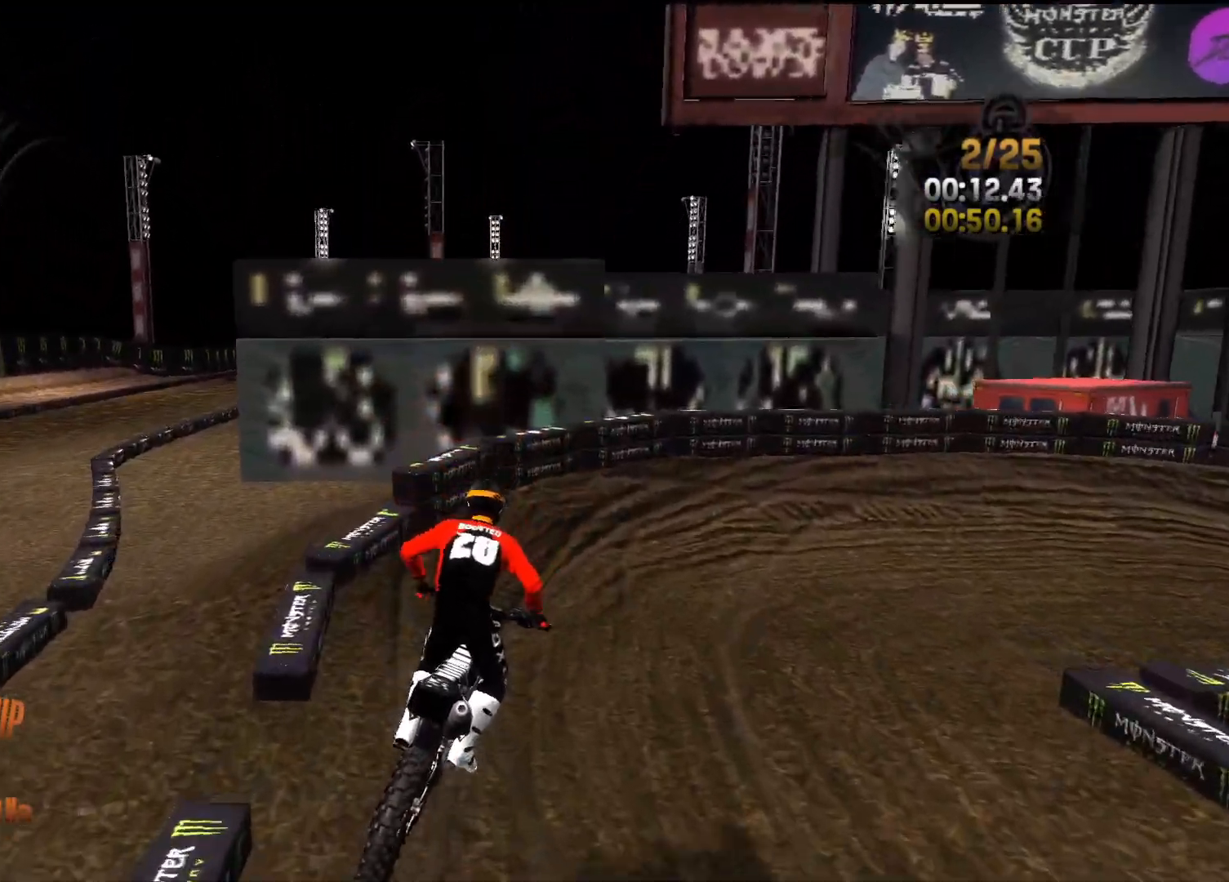
{"buttons": ["R2"], "left_stick": "up-right", "right_stick": "right", "events": [[167, "right_stick", "right"], [200, "left_stick", "up-right"]]}
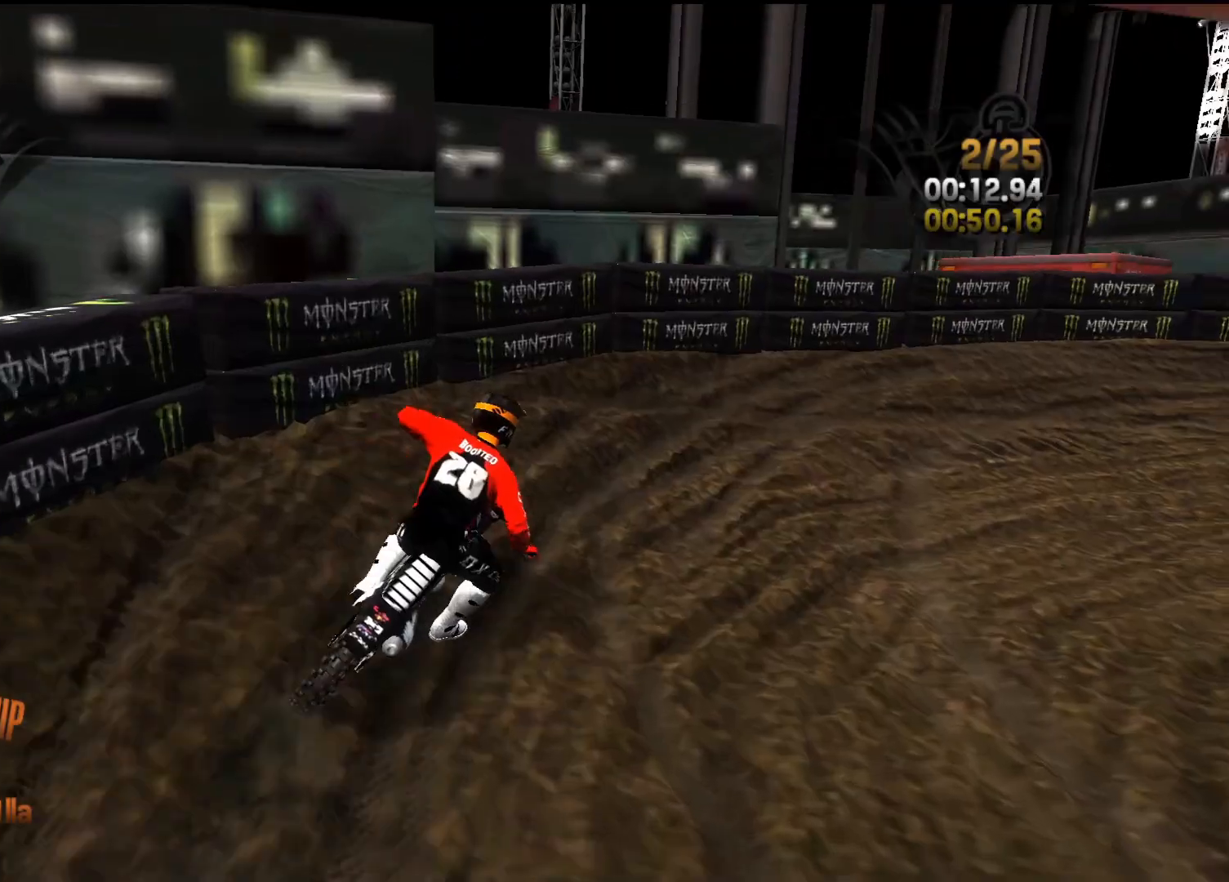
{"buttons": ["R2"], "left_stick": "up-right", "right_stick": "right", "events": [[50, "R2", "up"], [283, "R2", "down"], [350, "right_stick", "center"], [483, "right_stick", "right"]]}
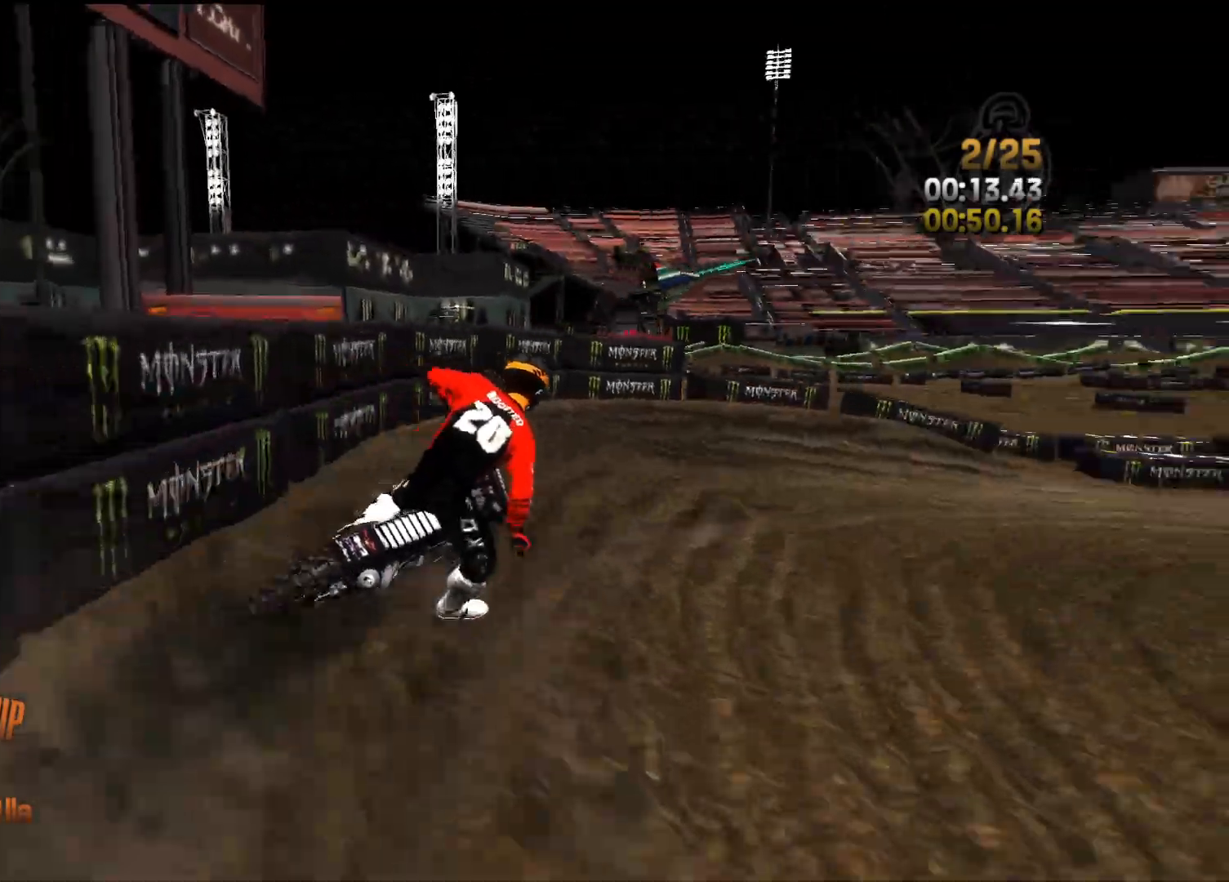
{"buttons": ["R2"], "left_stick": "right", "right_stick": "right", "events": [[233, "left_stick", "right"]]}
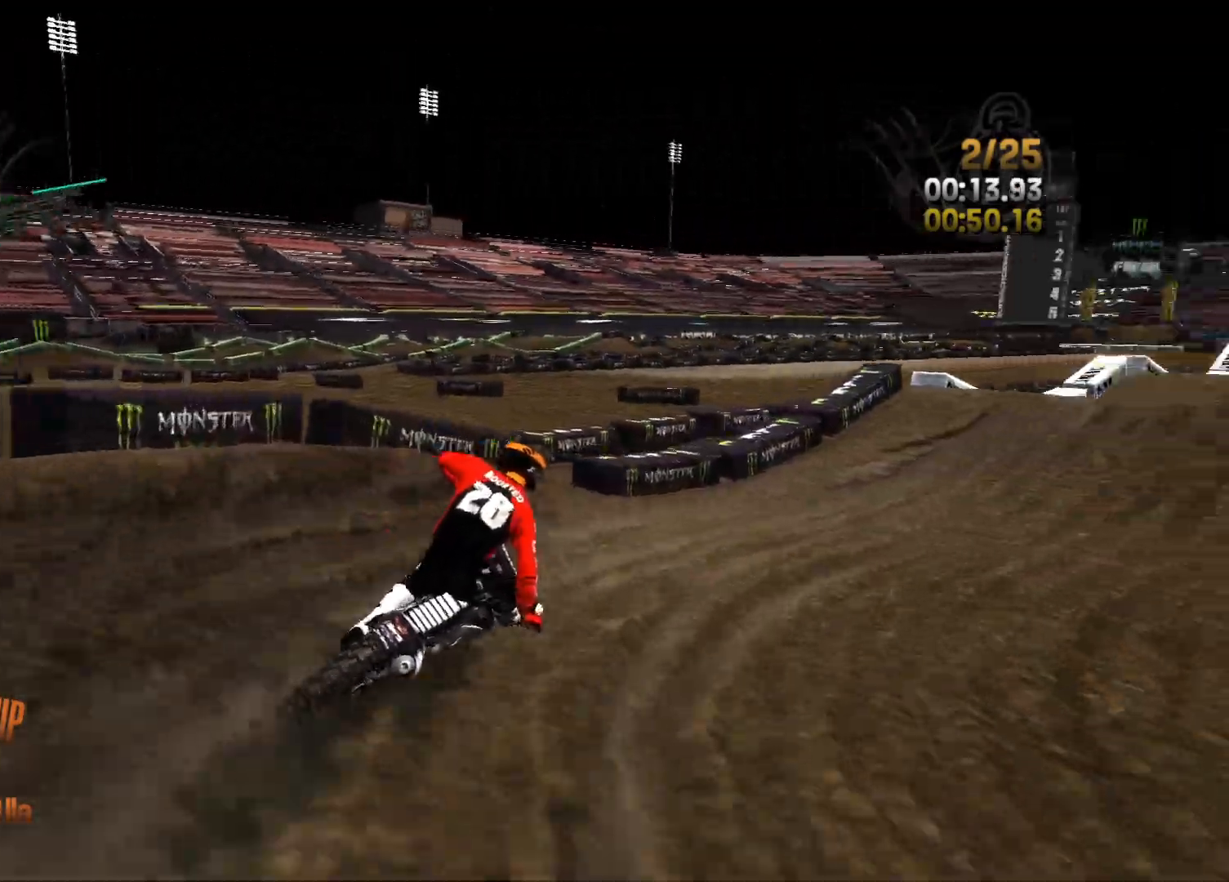
{"buttons": ["R2"], "left_stick": "center", "right_stick": "center", "events": [[67, "right_stick", "center"], [267, "left_stick", "center"]]}
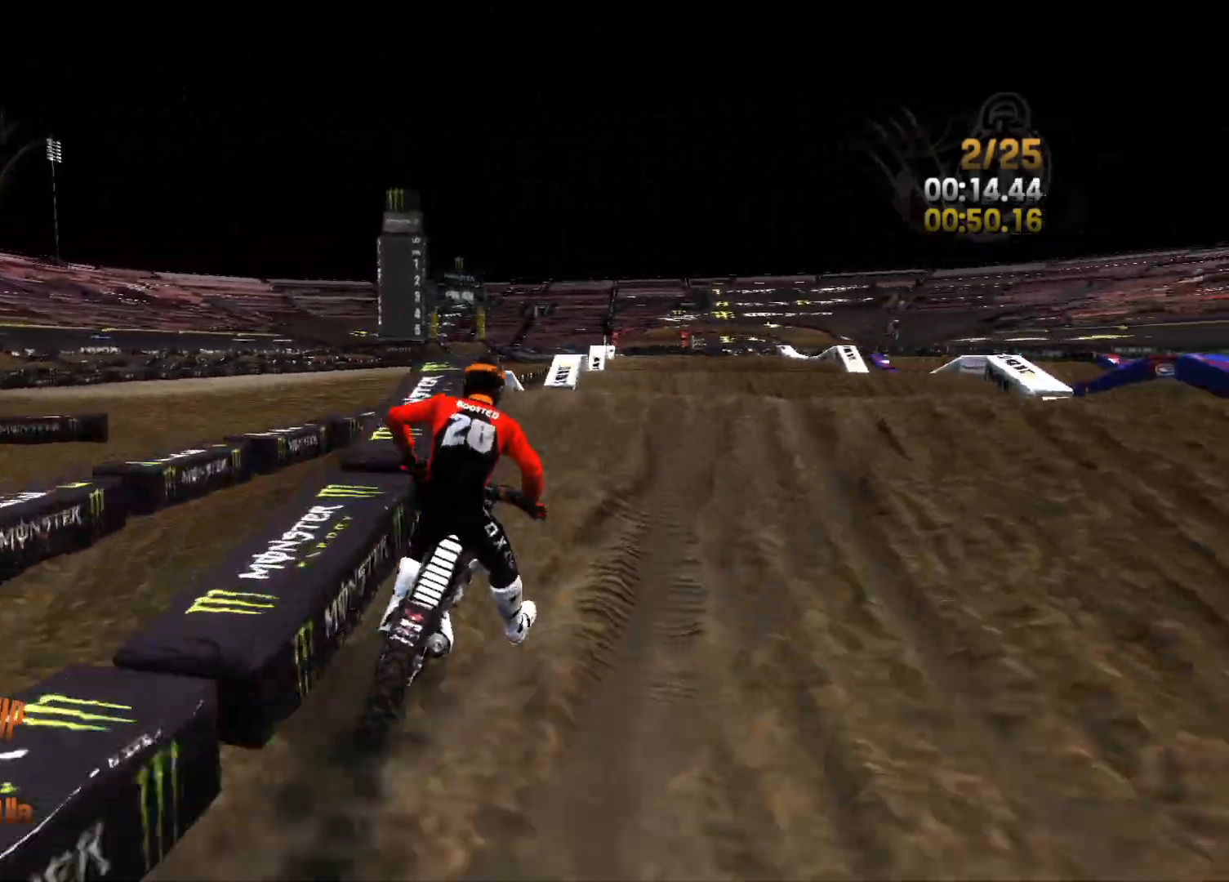
{"buttons": [], "left_stick": "right", "right_stick": "center", "events": [[17, "left_stick", "right"], [117, "left_stick", "center"], [117, "right_stick", "down"], [167, "left_stick", "right"], [400, "right_stick", "center"], [433, "R2", "up"]]}
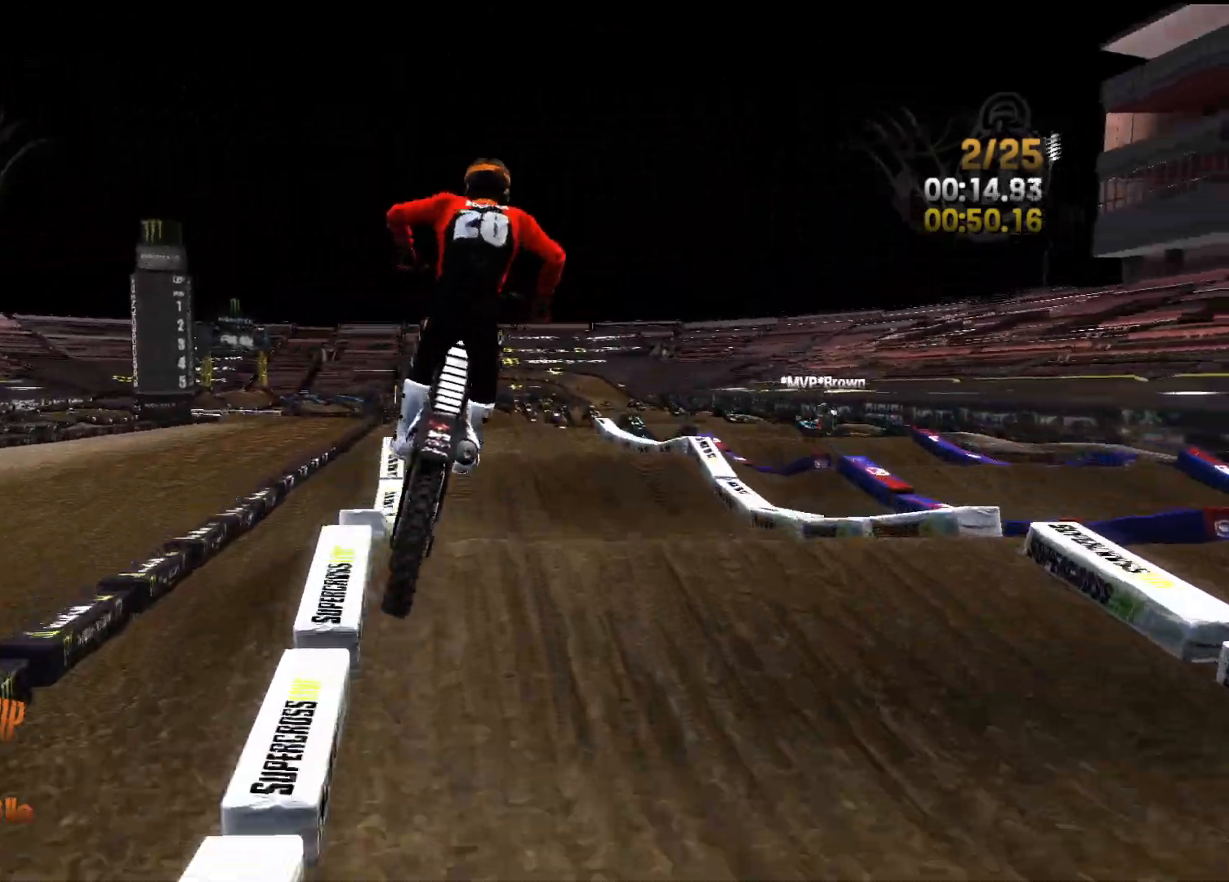
{"buttons": ["L2"], "left_stick": "right", "right_stick": "left", "events": [[17, "right_stick", "up-left"], [200, "L2", "down"], [217, "right_stick", "down-left"], [383, "right_stick", "left"]]}
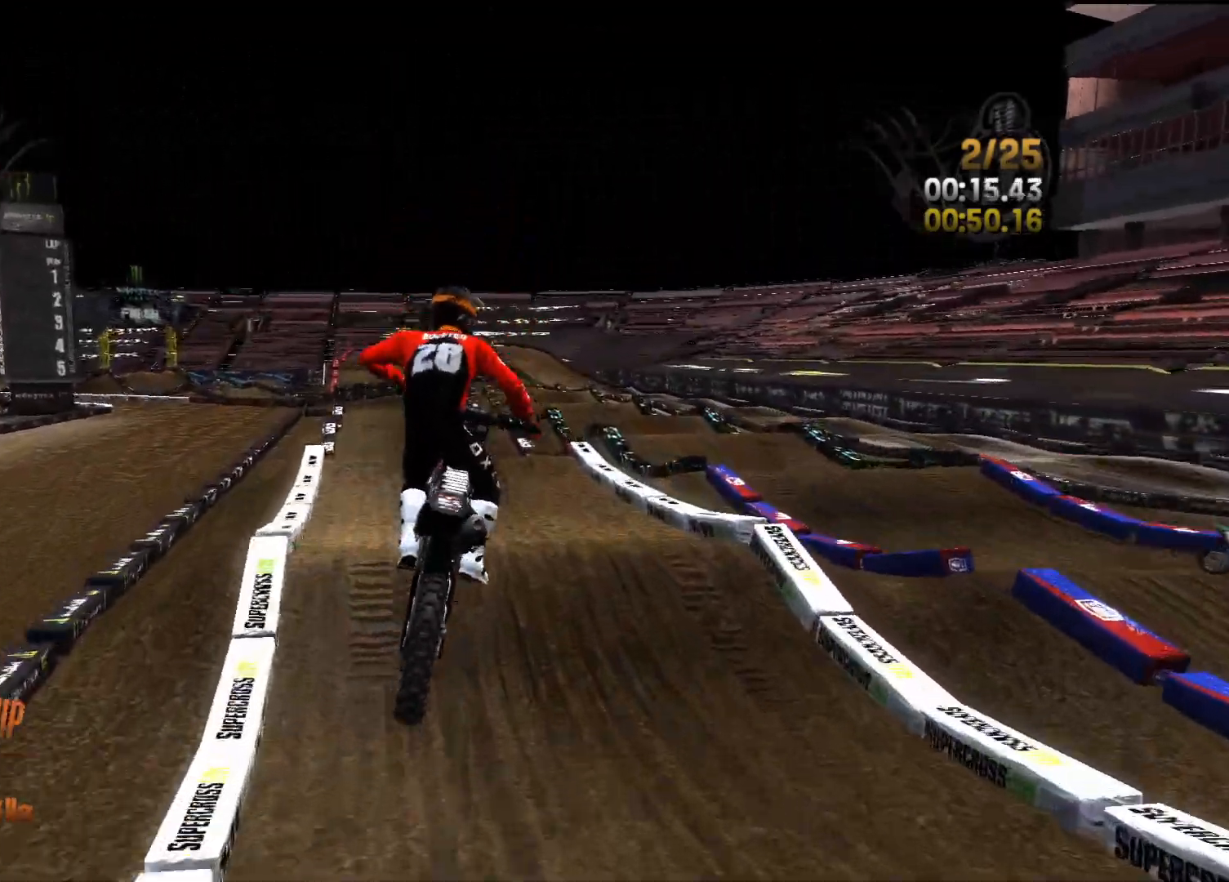
{"buttons": ["R2"], "left_stick": "center", "right_stick": "center", "events": [[33, "right_stick", "up-left"], [167, "L2", "up"], [183, "left_stick", "center"], [250, "R2", "down"], [250, "right_stick", "center"], [417, "left_stick", "left"], [500, "left_stick", "center"]]}
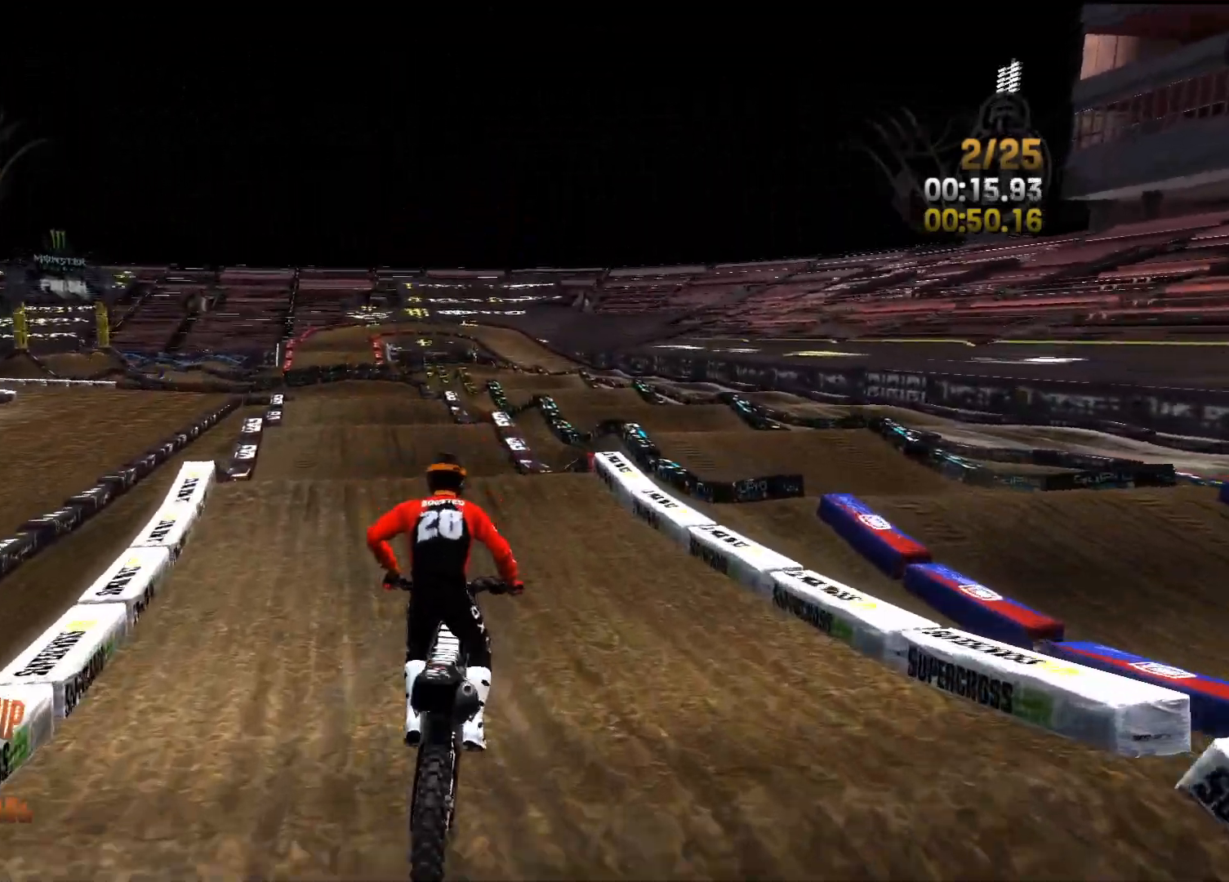
{"buttons": ["R2"], "left_stick": "center", "right_stick": "down-left", "events": [[433, "right_stick", "down-left"]]}
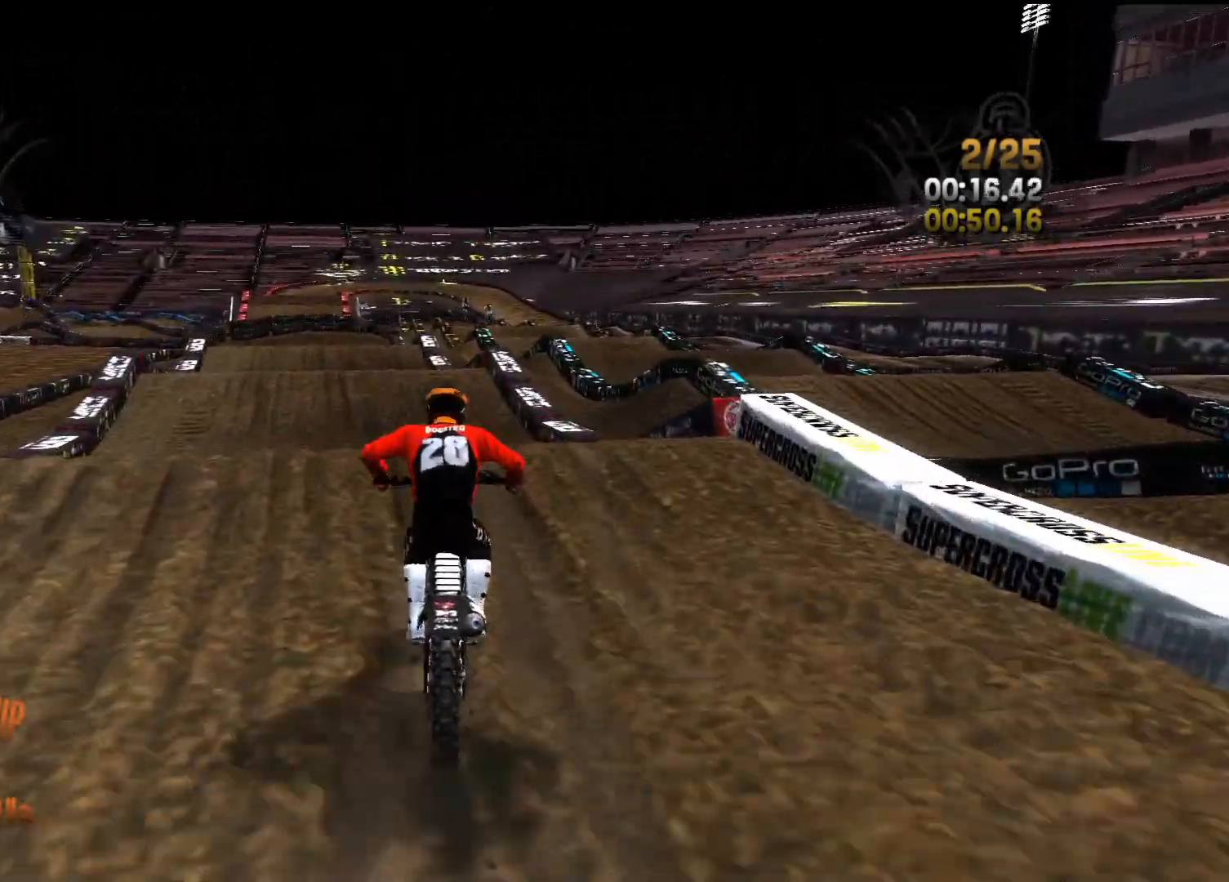
{"buttons": [], "left_stick": "left", "right_stick": "left", "events": [[50, "left_stick", "left"], [233, "R2", "up"], [483, "right_stick", "left"]]}
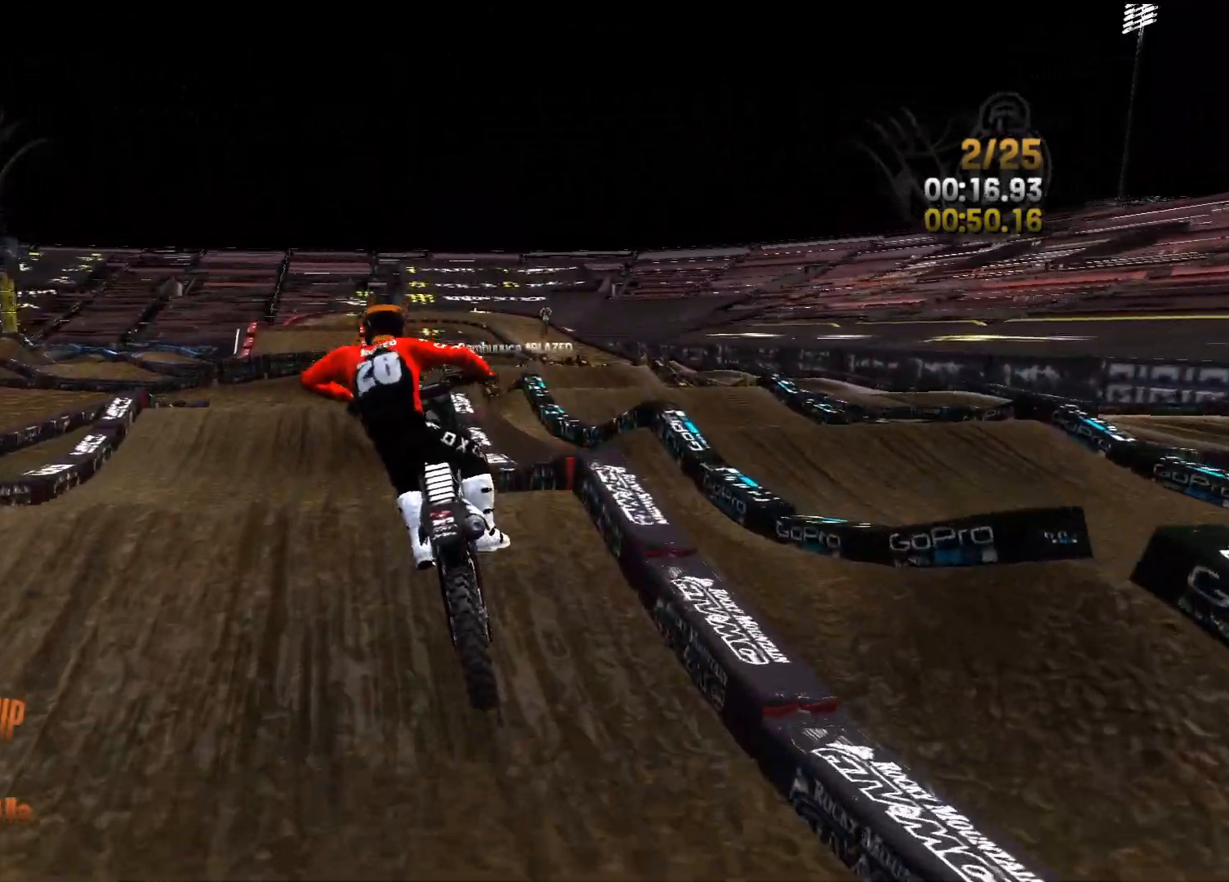
{"buttons": ["R2"], "left_stick": "left", "right_stick": "center", "events": [[83, "right_stick", "up-left"], [200, "right_stick", "center"], [233, "left_stick", "center"], [350, "R2", "down"], [383, "left_stick", "left"]]}
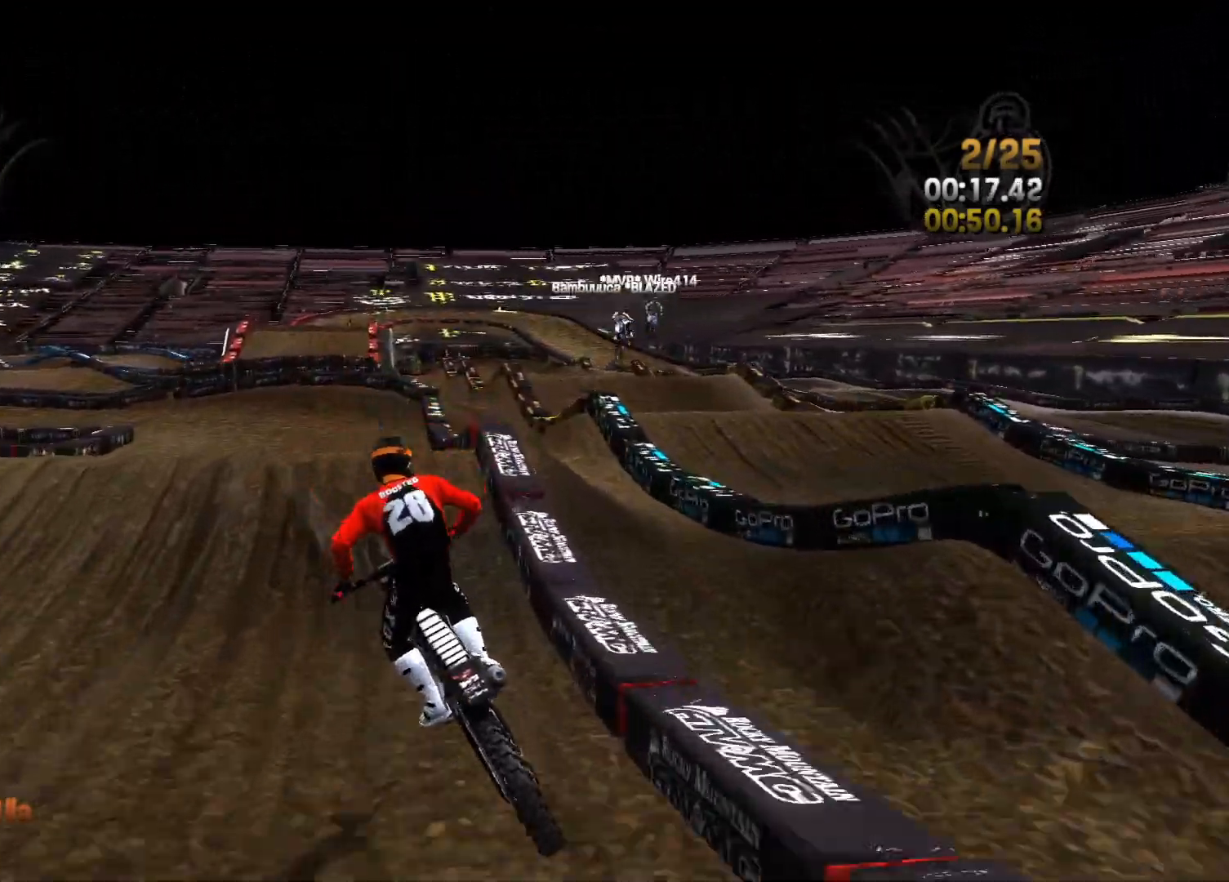
{"buttons": ["R2"], "left_stick": "left", "right_stick": "left", "events": [[17, "left_stick", "center"], [133, "right_stick", "left"], [167, "left_stick", "left"]]}
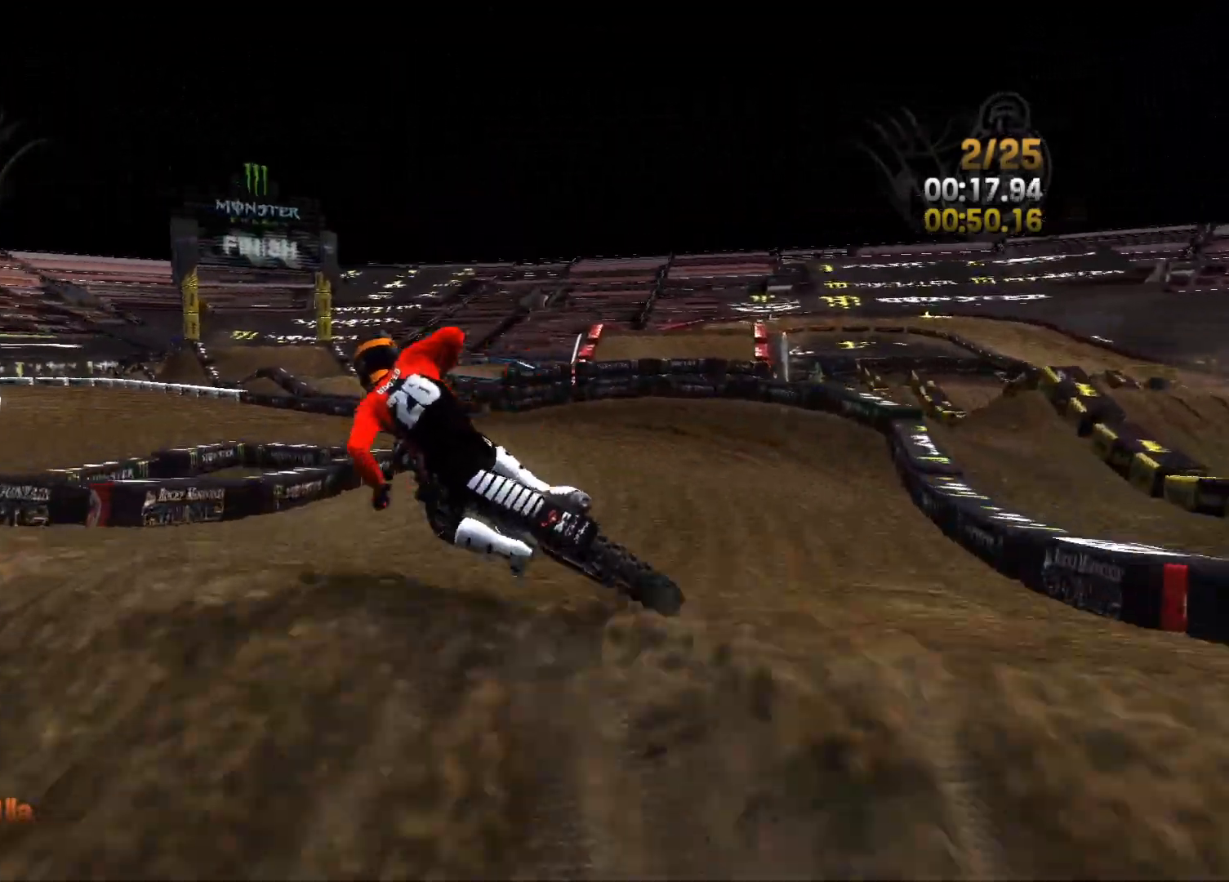
{"buttons": [], "left_stick": "center", "right_stick": "center", "events": [[33, "R2", "up"], [33, "right_stick", "center"], [100, "right_stick", "down-right"], [367, "left_stick", "center"], [367, "right_stick", "center"]]}
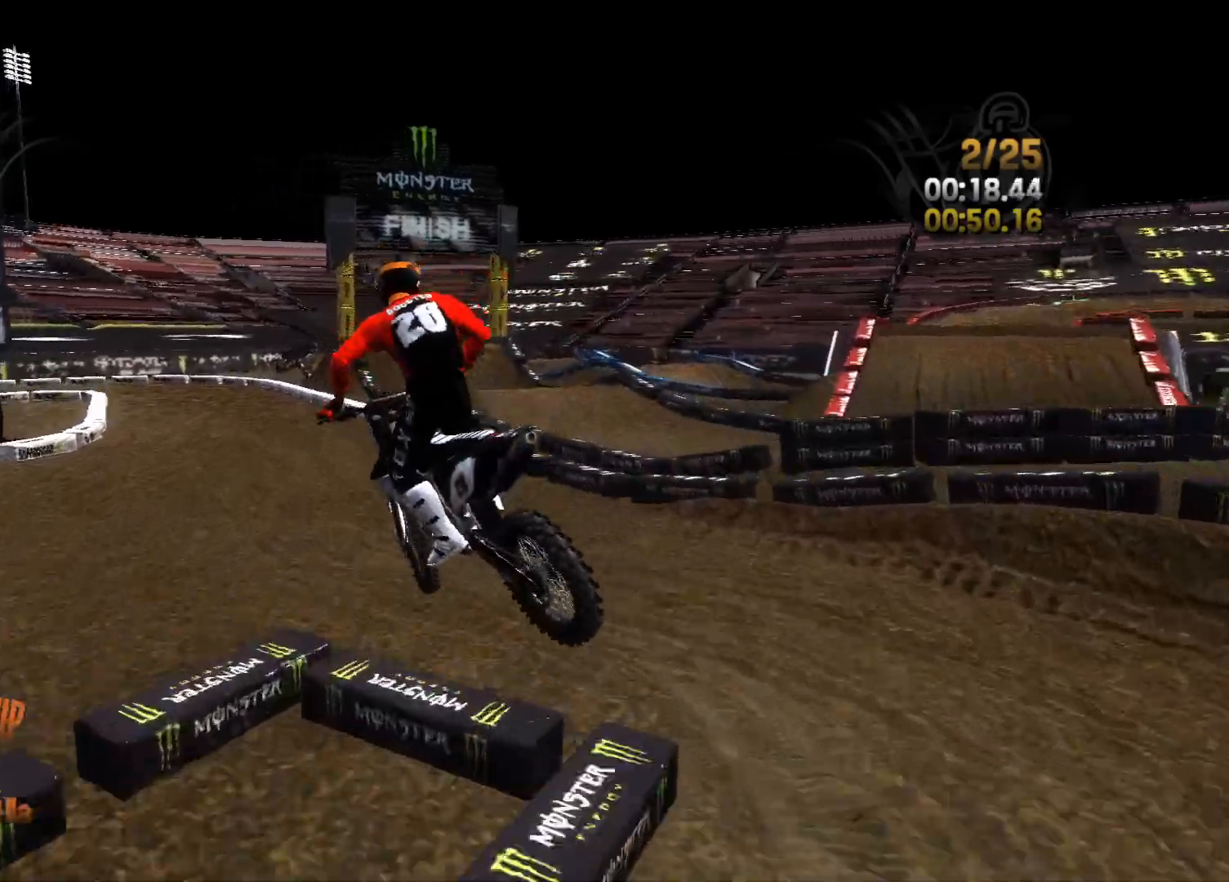
{"buttons": ["R2"], "left_stick": "center", "right_stick": "center", "events": [[150, "R2", "down"], [150, "left_stick", "left"], [350, "left_stick", "center"]]}
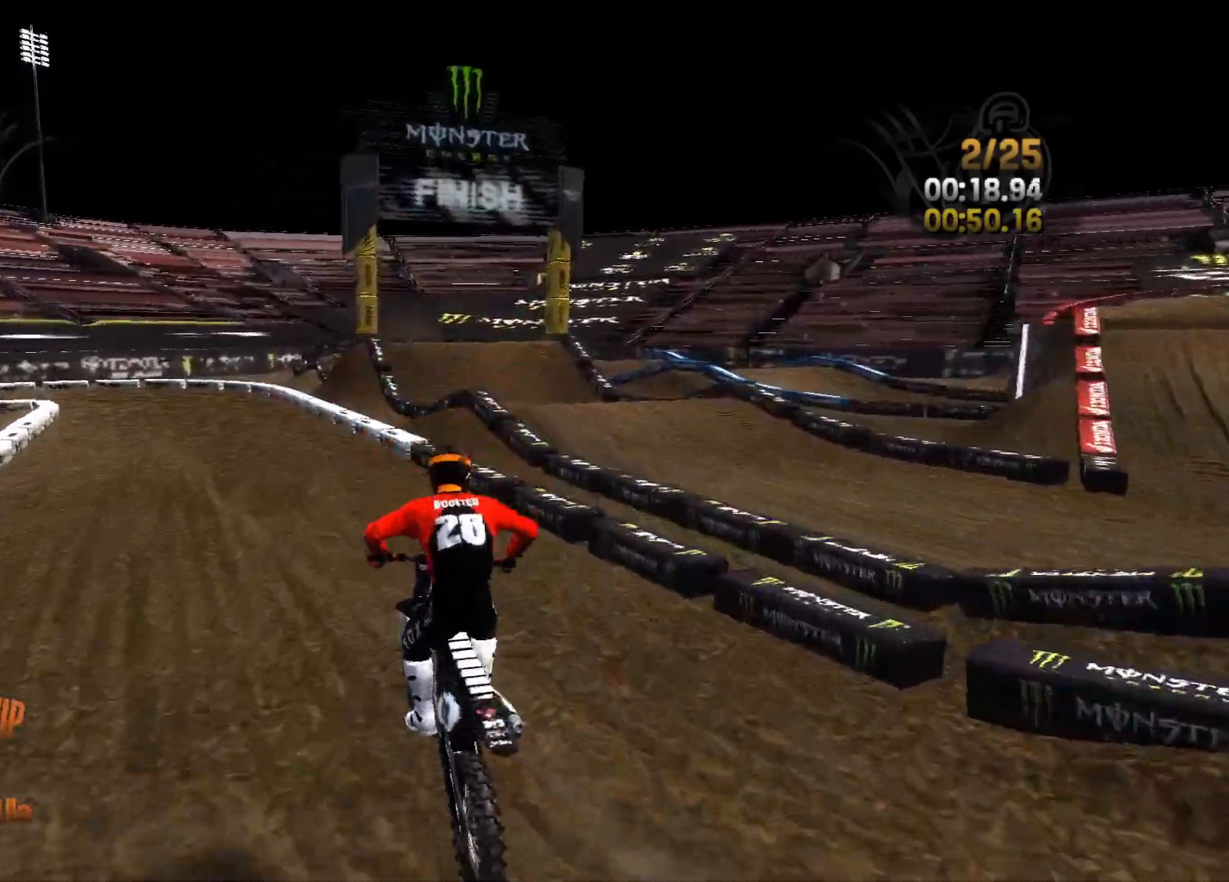
{"buttons": ["R2"], "left_stick": "left", "right_stick": "left", "events": [[33, "left_stick", "left"], [33, "right_stick", "left"], [183, "left_stick", "center"], [400, "left_stick", "left"]]}
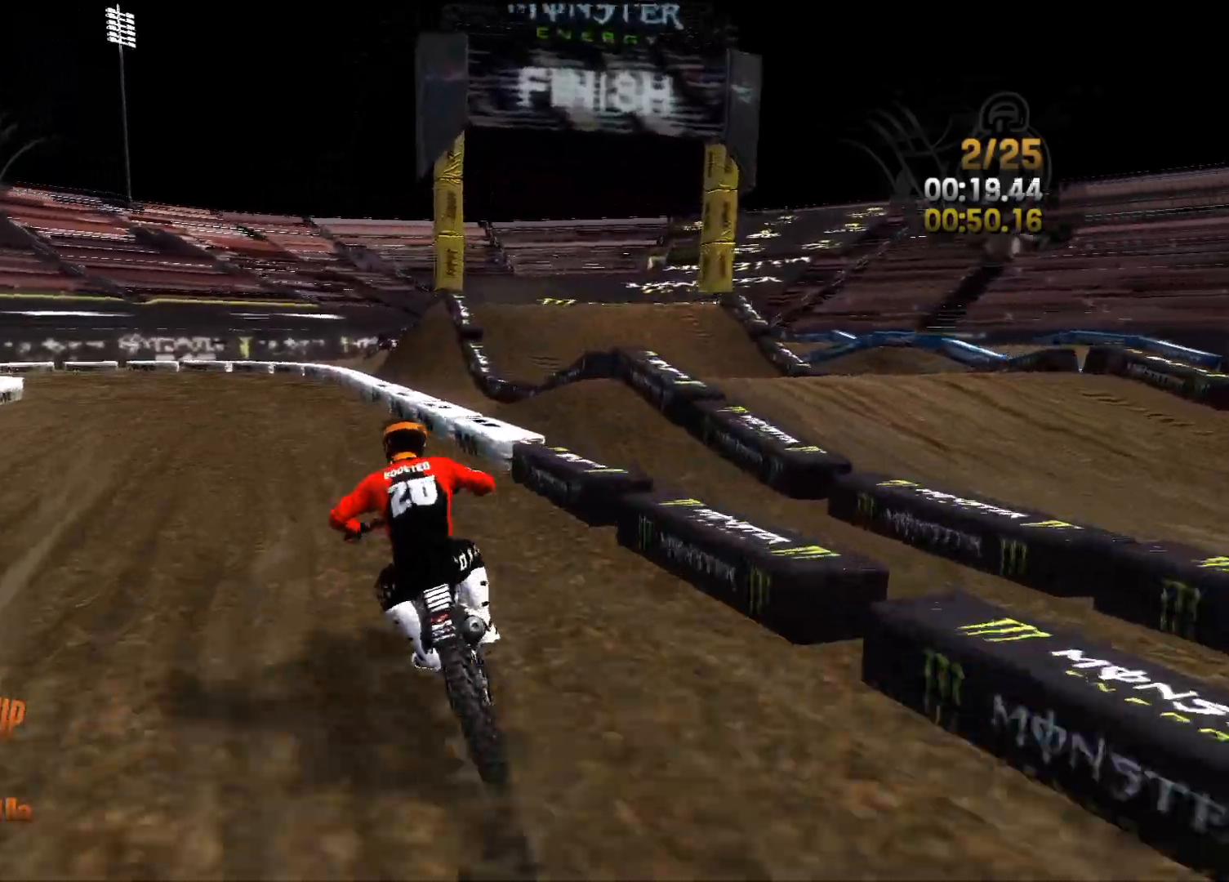
{"buttons": [], "left_stick": "left", "right_stick": "left", "events": [[50, "left_stick", "center"], [233, "left_stick", "left"], [367, "R2", "up"]]}
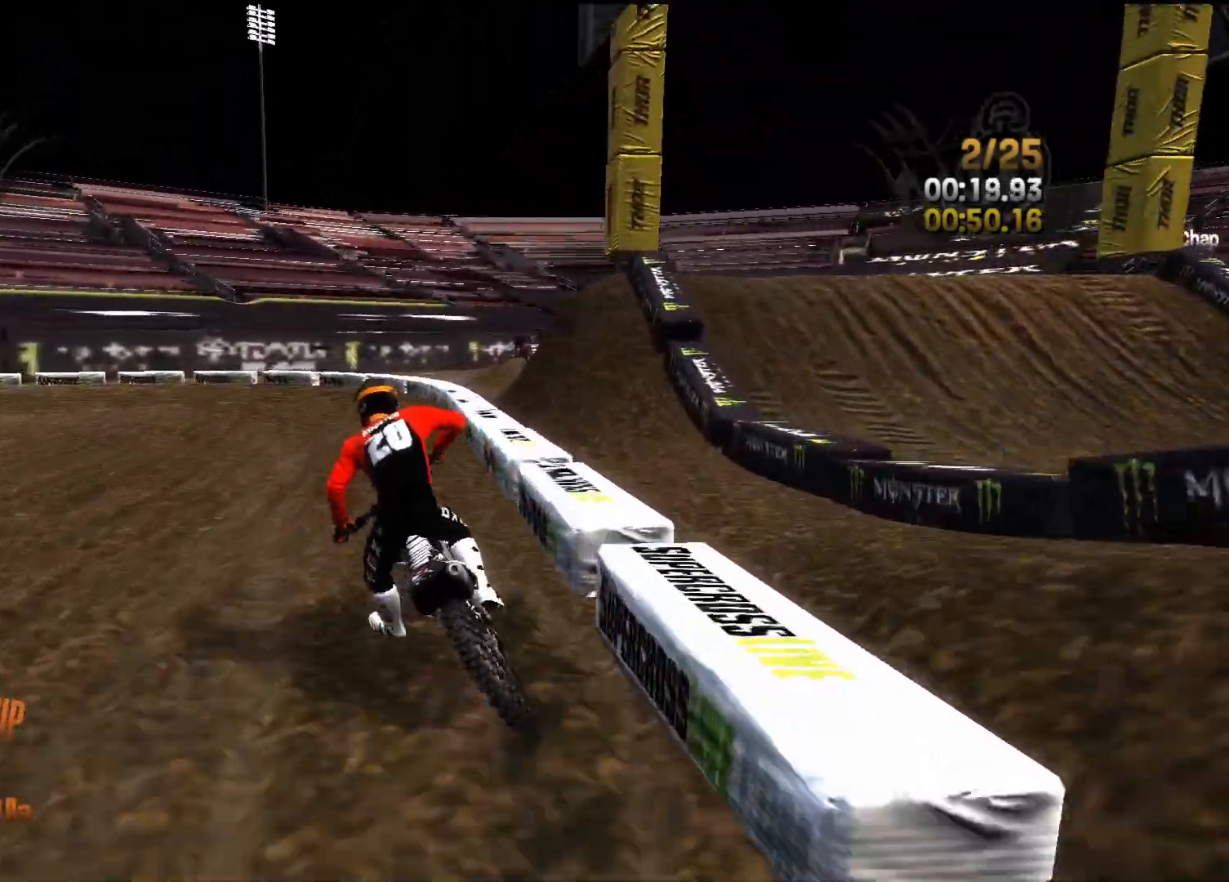
{"buttons": ["R2"], "left_stick": "left", "right_stick": "center", "events": [[17, "right_stick", "center"], [267, "R2", "down"]]}